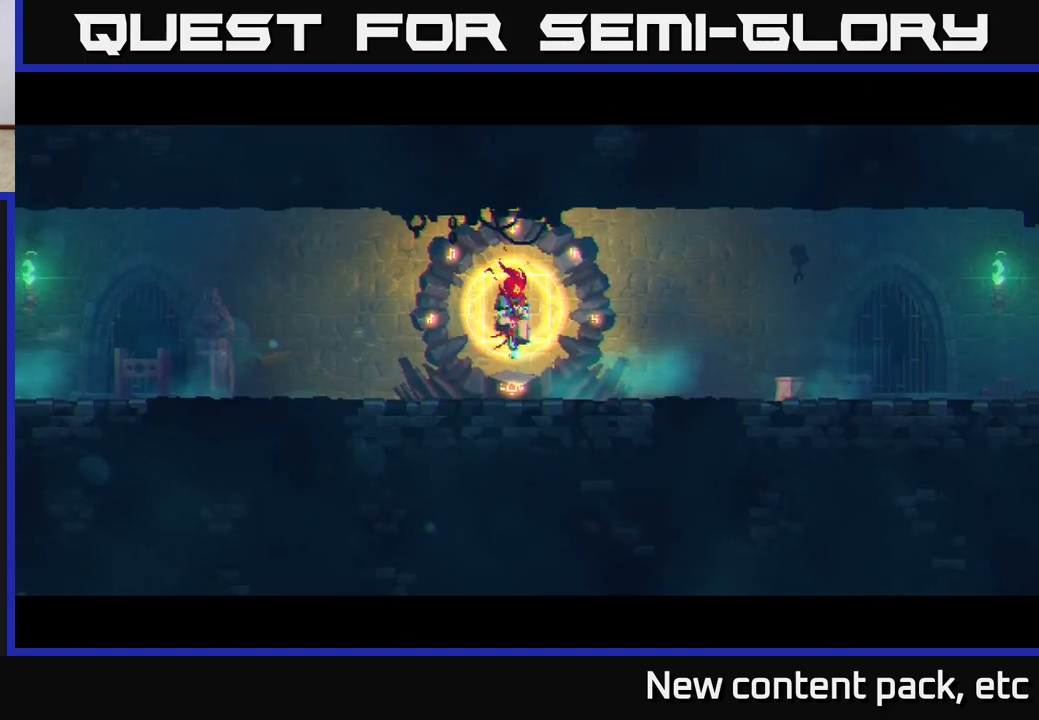
Gameplay with a controller (Xbox layout); each line is a JSON object with the inputs held at the frame after it. "events" lists button and stick changes between this image and that frame as [ms after this image, input, new state], when the widget could be followed in between. Not read: L3 R3.
{"buttons": [], "left_stick": "center", "right_stick": "center", "events": []}
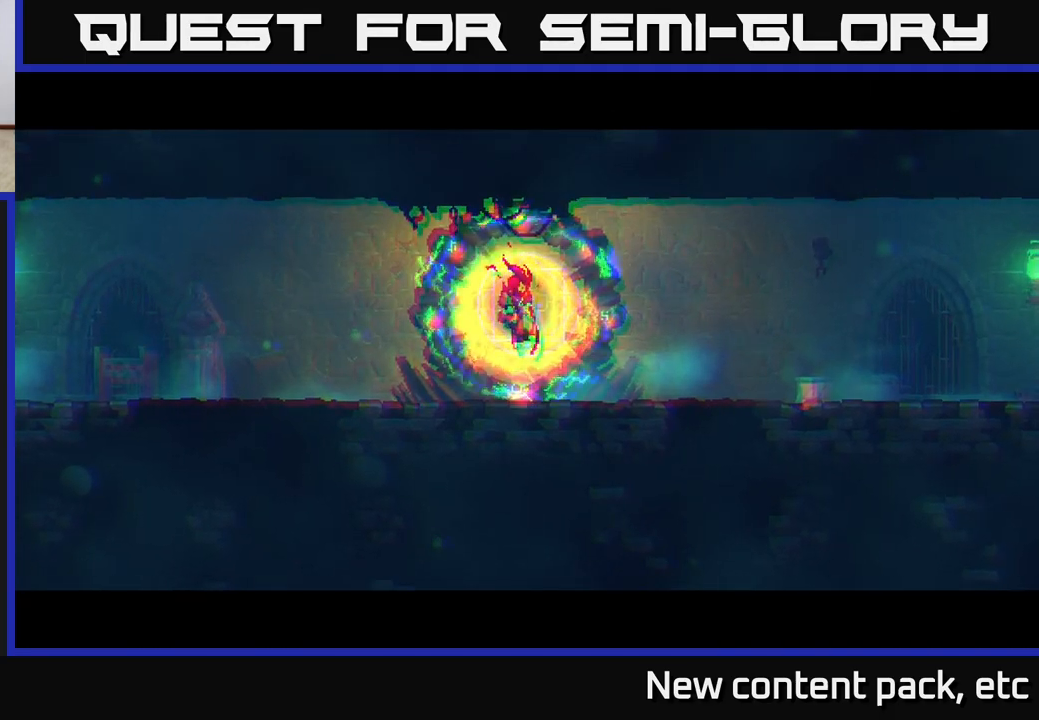
{"buttons": [], "left_stick": "right", "right_stick": "center", "events": [[83, "left_stick", "right"]]}
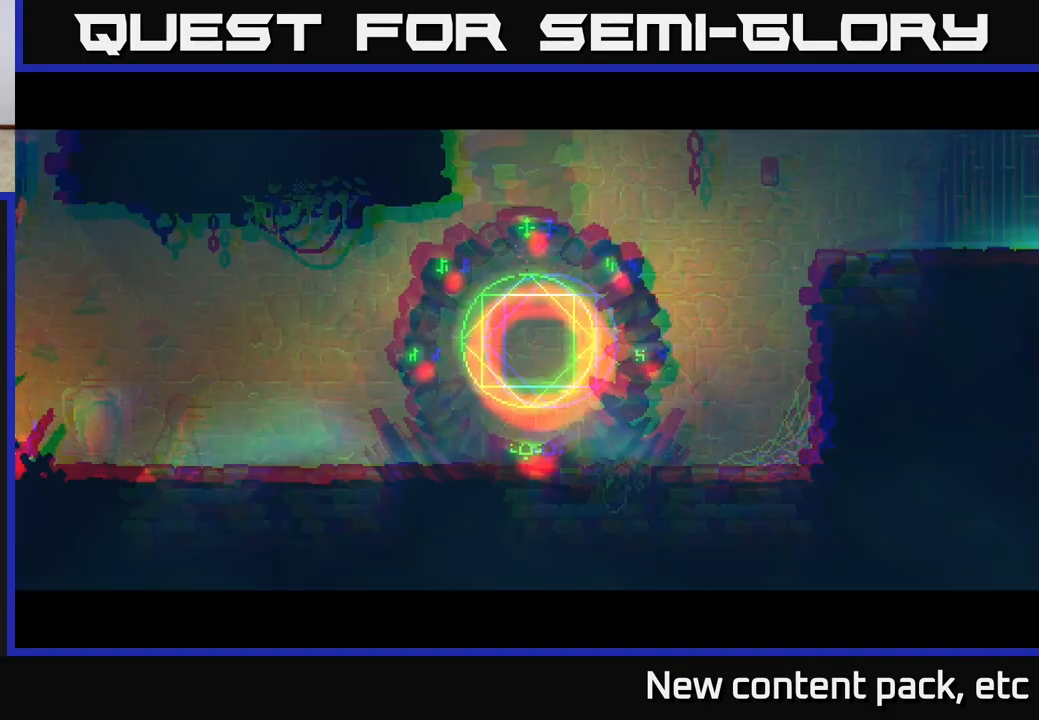
{"buttons": [], "left_stick": "right", "right_stick": "center", "events": []}
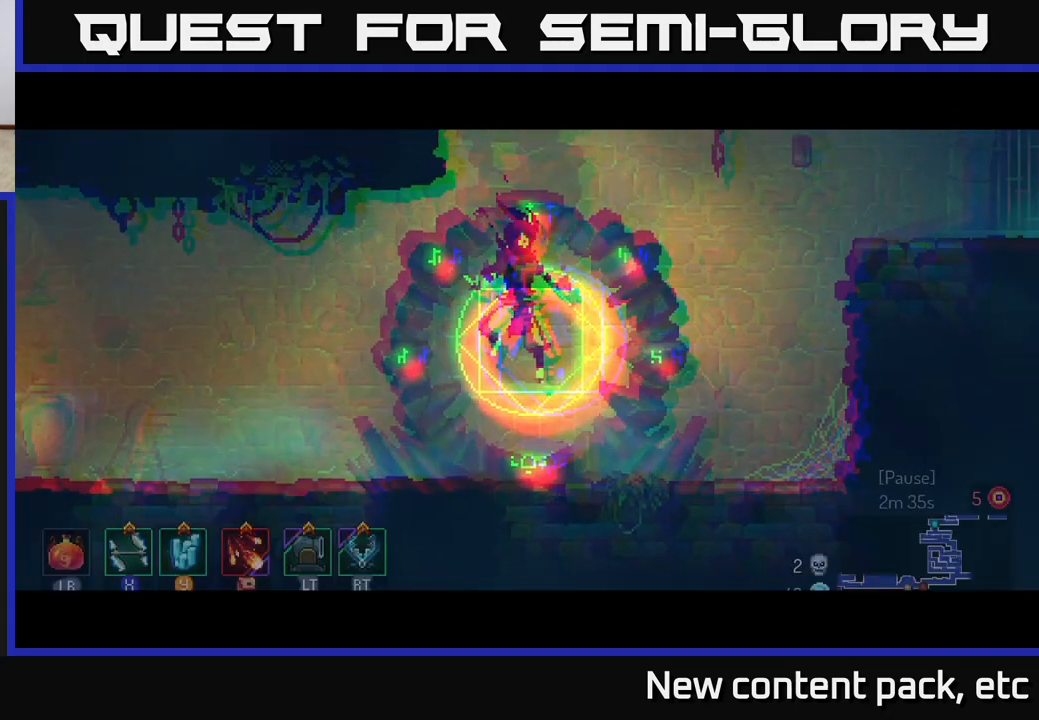
{"buttons": [], "left_stick": "right", "right_stick": "center", "events": []}
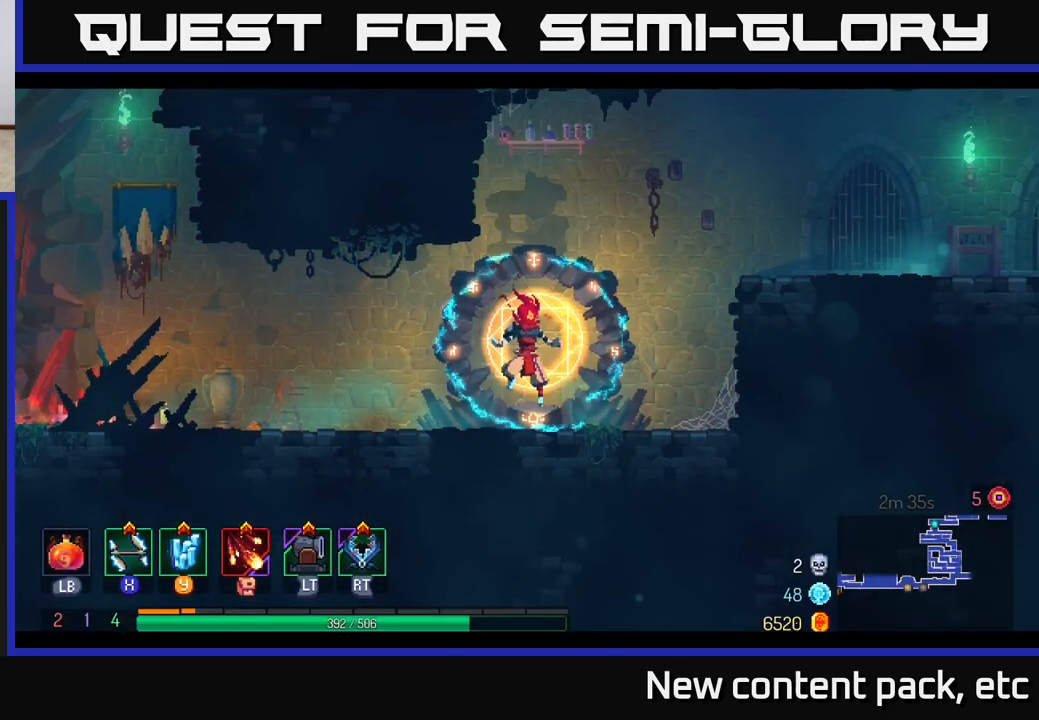
{"buttons": [], "left_stick": "right", "right_stick": "center", "events": []}
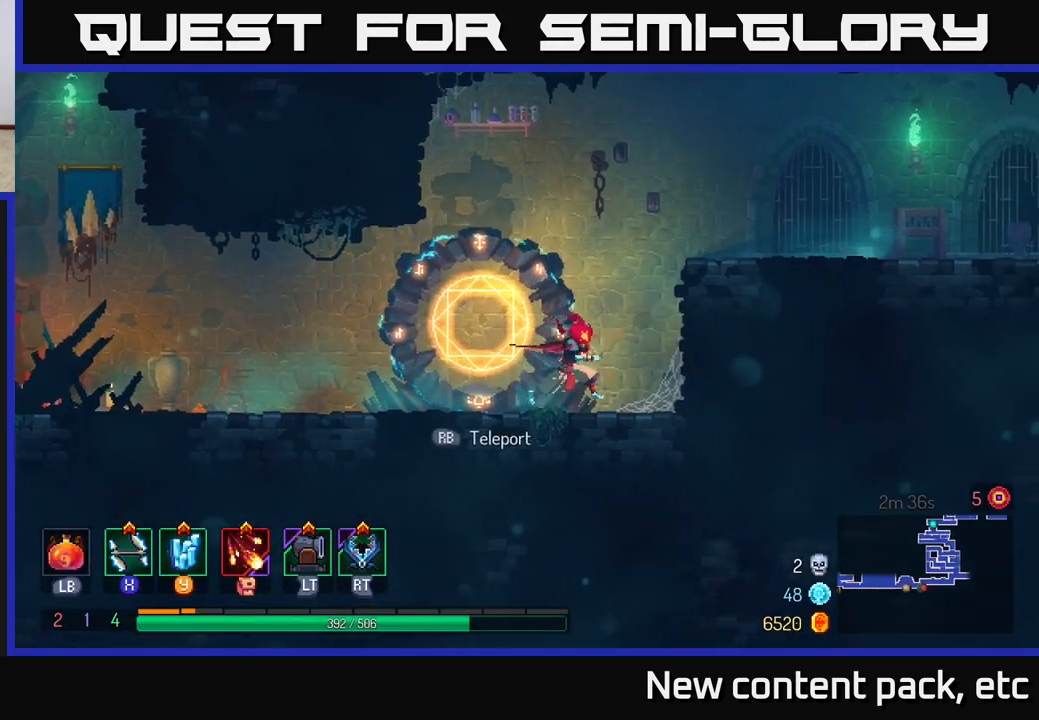
{"buttons": [], "left_stick": "right", "right_stick": "center", "events": [[50, "A", "down"], [150, "A", "up"], [233, "A", "down"], [467, "A", "up"]]}
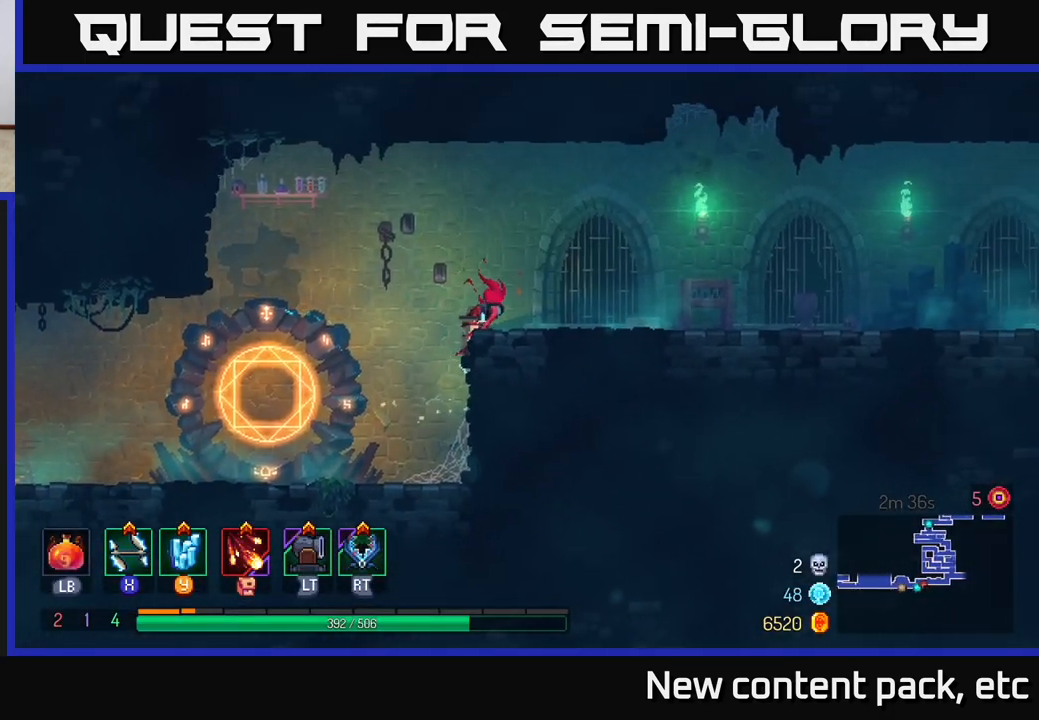
{"buttons": [], "left_stick": "right", "right_stick": "center", "events": [[150, "B", "down"], [383, "B", "up"]]}
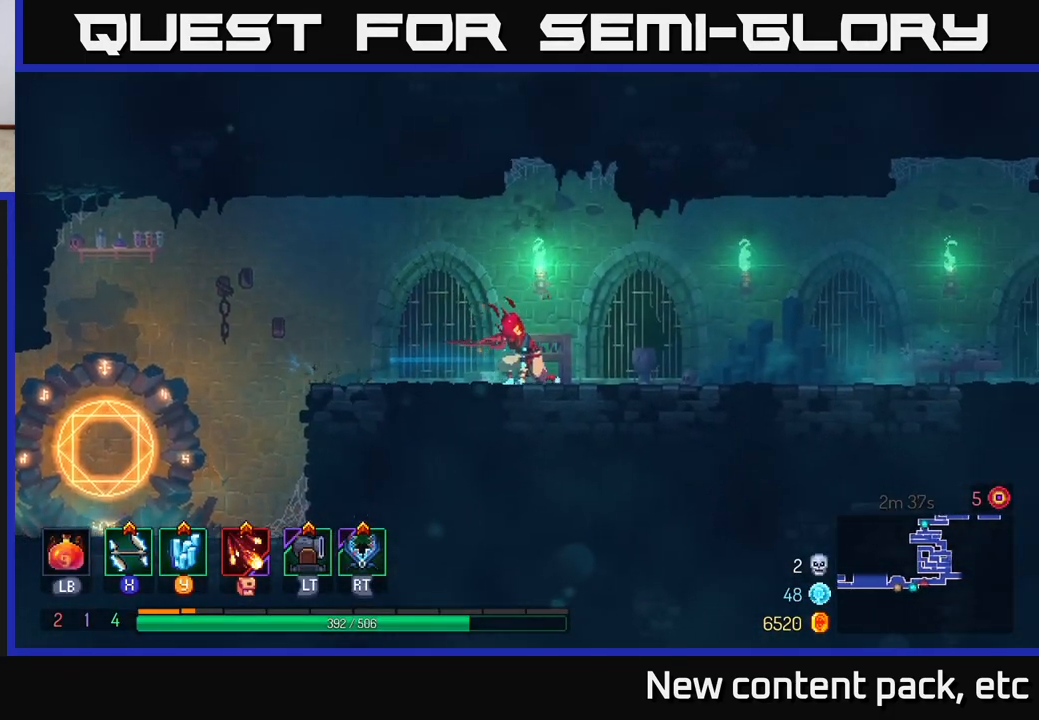
{"buttons": [], "left_stick": "right", "right_stick": "center", "events": [[217, "A", "down"], [350, "A", "up"]]}
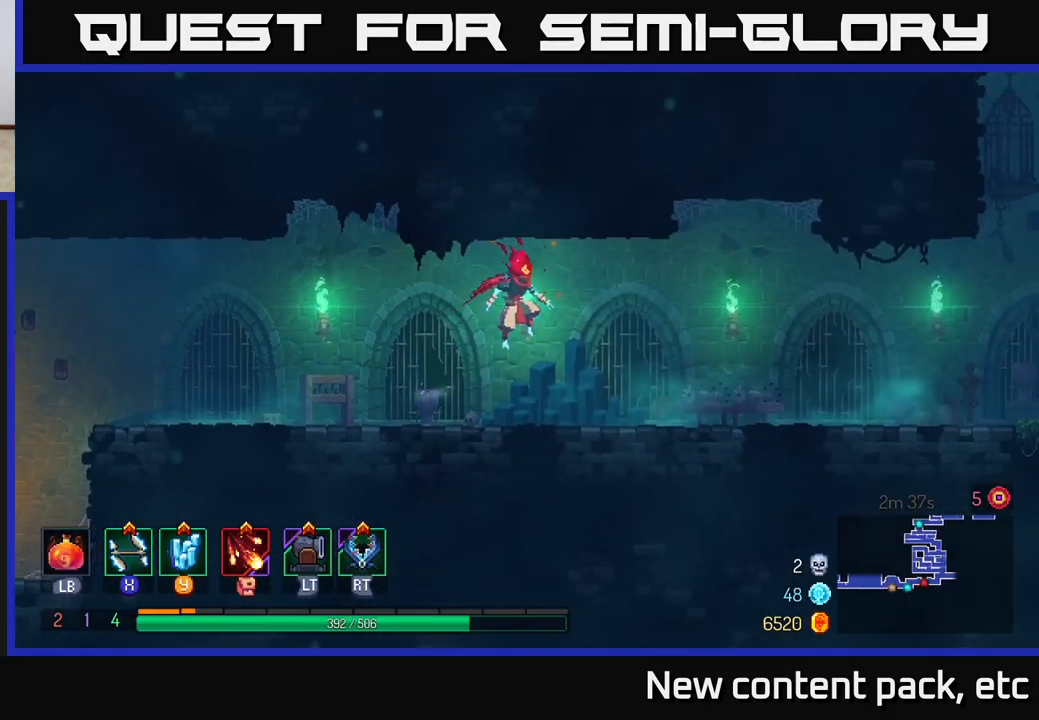
{"buttons": [], "left_stick": "right", "right_stick": "center", "events": [[167, "B", "down"], [350, "B", "up"]]}
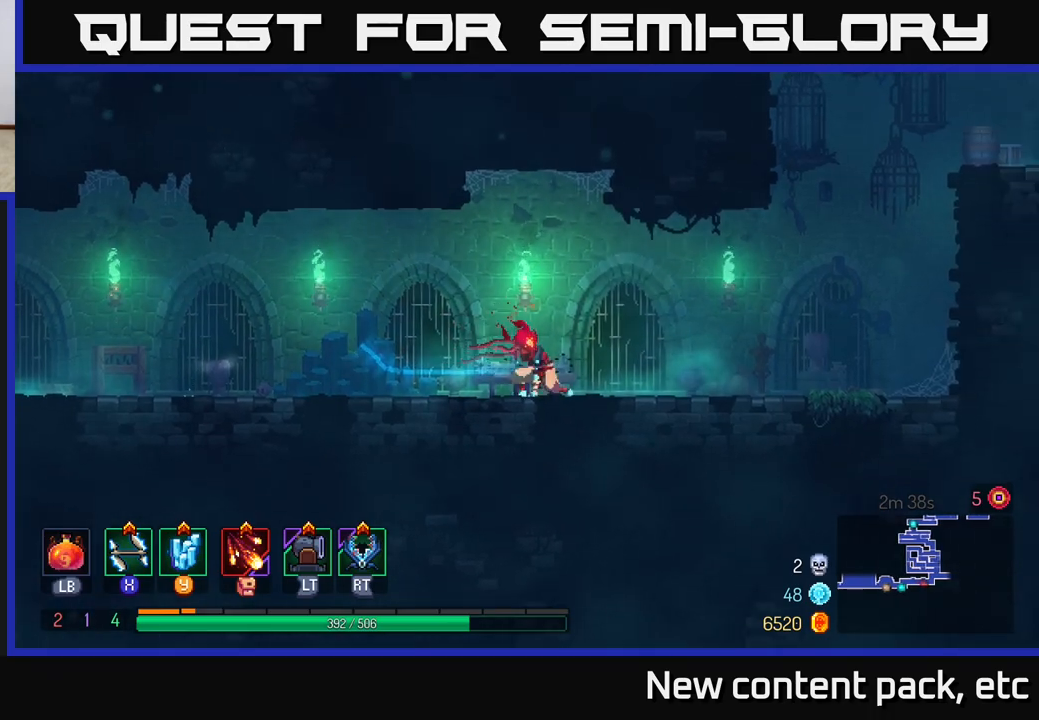
{"buttons": [], "left_stick": "right", "right_stick": "center", "events": []}
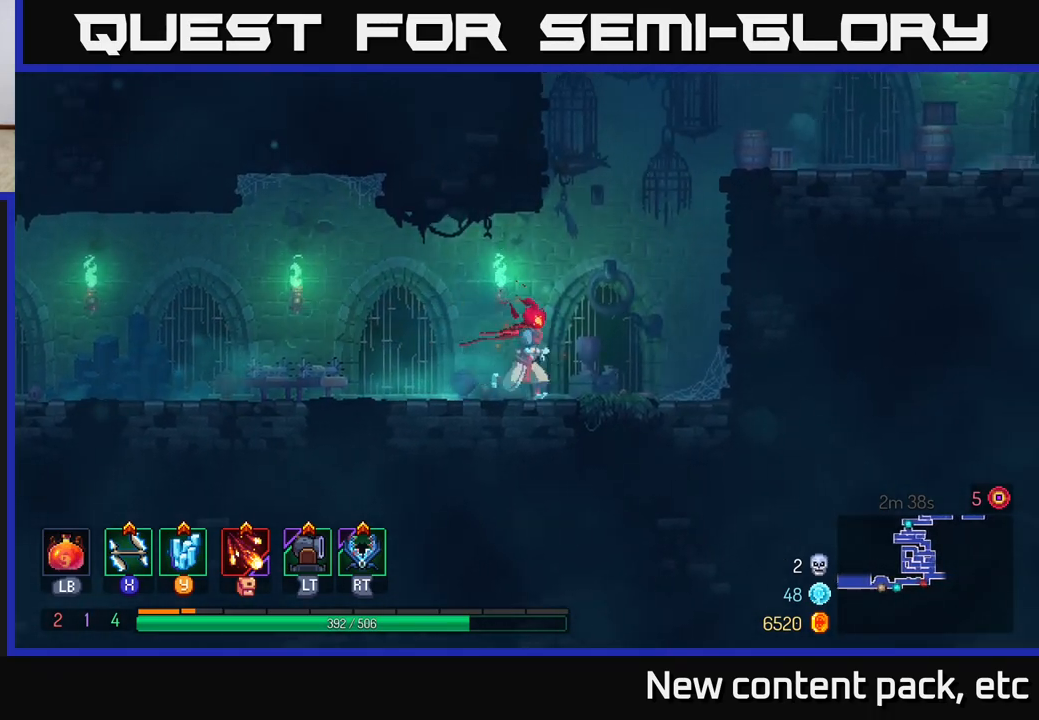
{"buttons": ["A"], "left_stick": "right", "right_stick": "center", "events": [[100, "A", "down"], [250, "A", "up"], [383, "A", "down"]]}
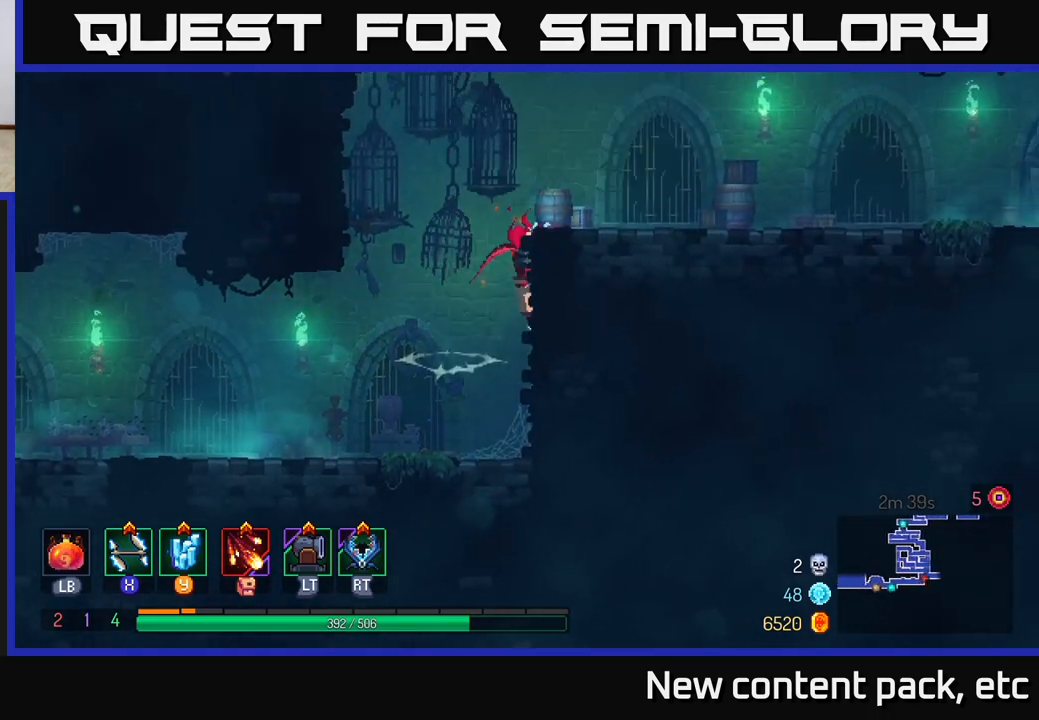
{"buttons": ["B"], "left_stick": "right", "right_stick": "center", "events": [[117, "A", "up"], [300, "B", "down"]]}
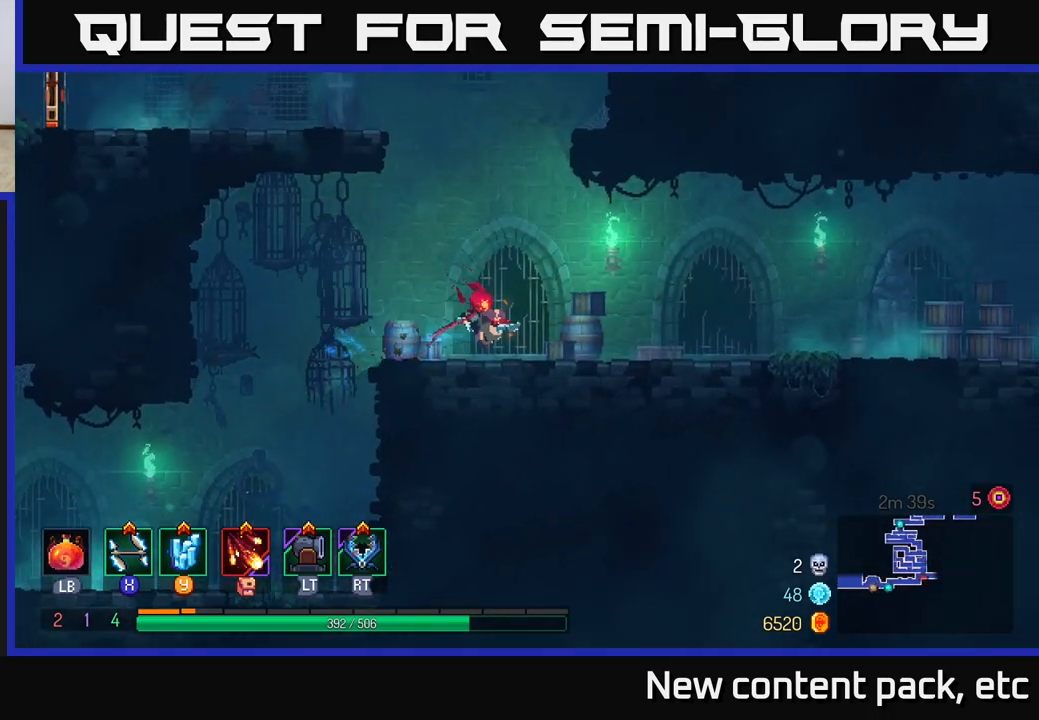
{"buttons": [], "left_stick": "right", "right_stick": "center", "events": [[33, "B", "up"]]}
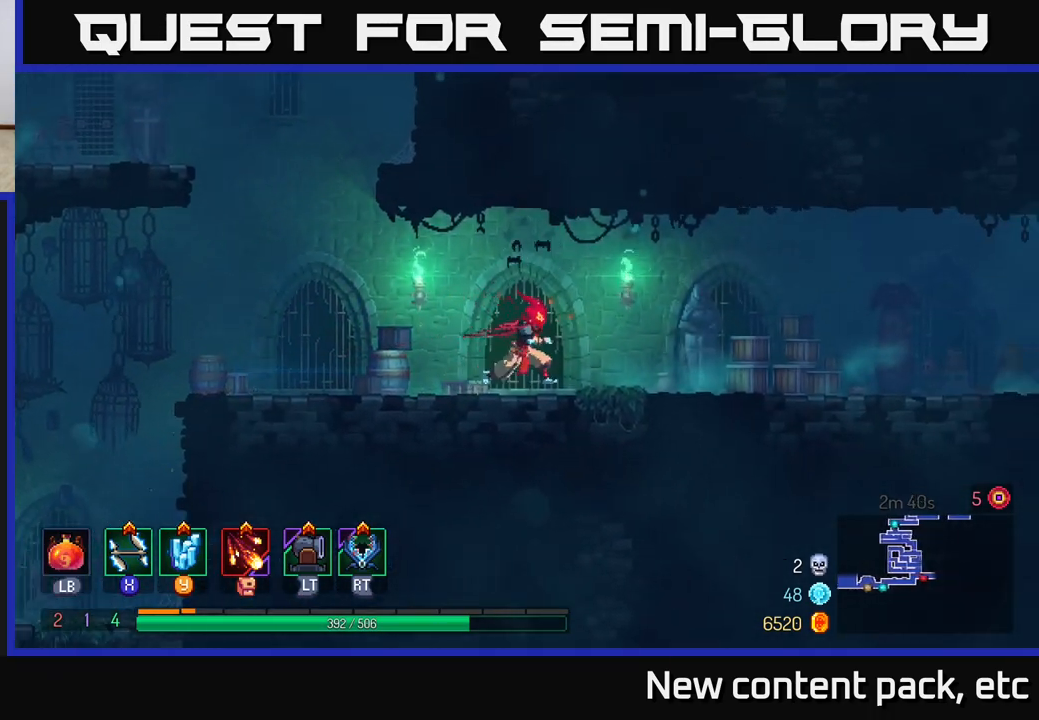
{"buttons": [], "left_stick": "right", "right_stick": "center", "events": []}
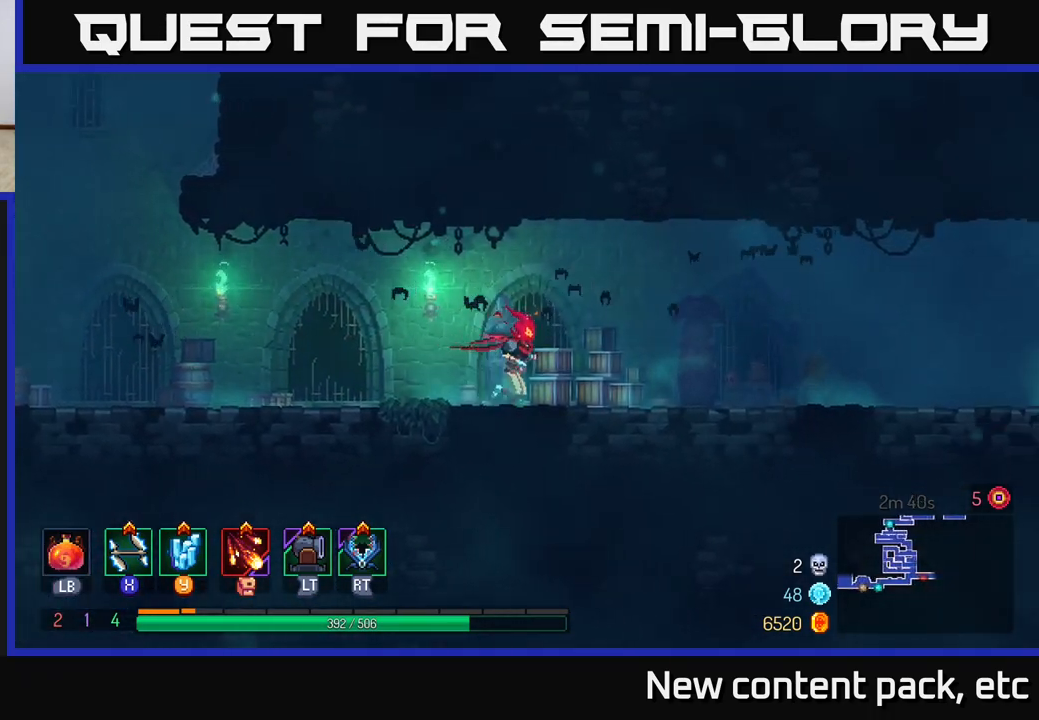
{"buttons": [], "left_stick": "right", "right_stick": "center", "events": []}
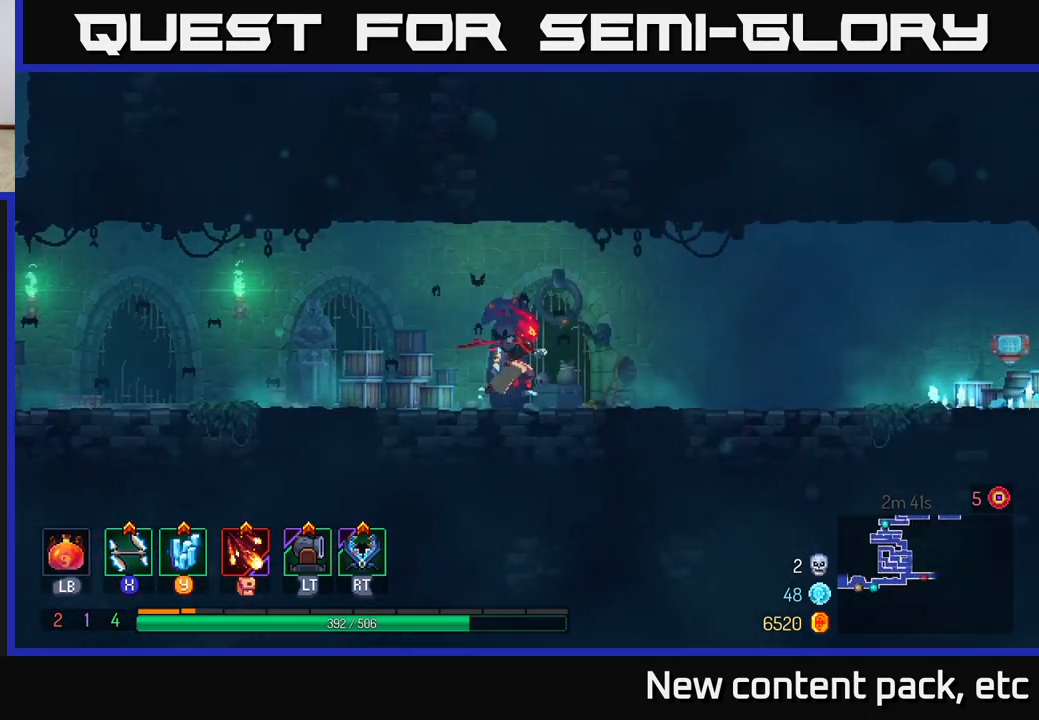
{"buttons": [], "left_stick": "right", "right_stick": "center", "events": [[133, "A", "down"], [333, "A", "up"]]}
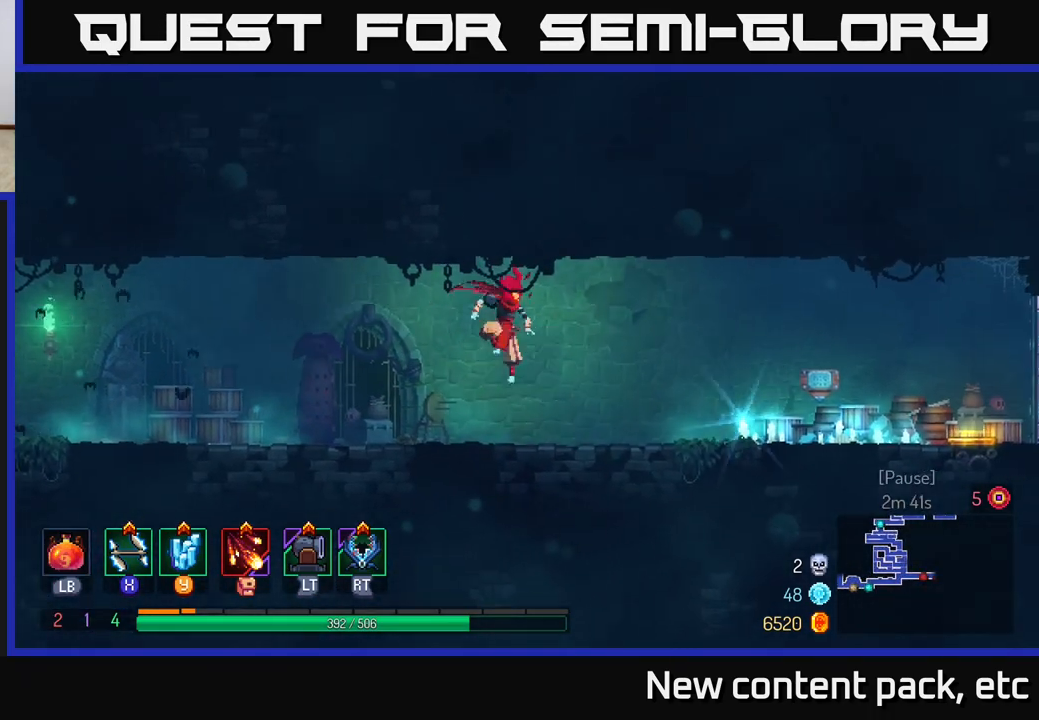
{"buttons": [], "left_stick": "right", "right_stick": "center", "events": [[50, "B", "down"], [250, "B", "up"]]}
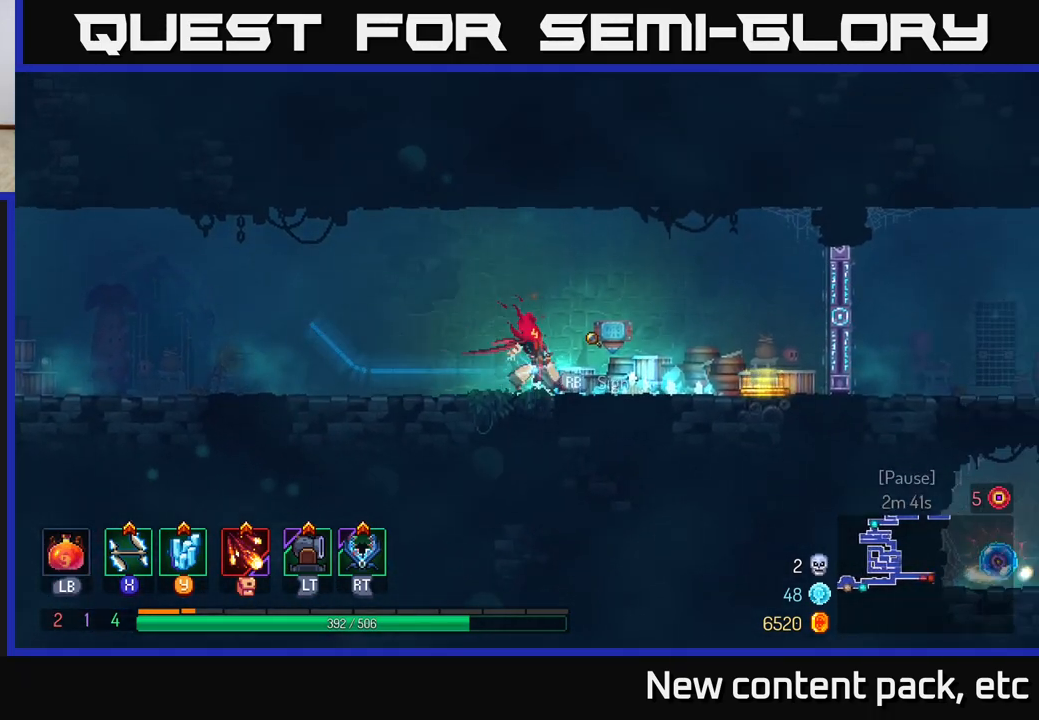
{"buttons": [], "left_stick": "right", "right_stick": "center", "events": []}